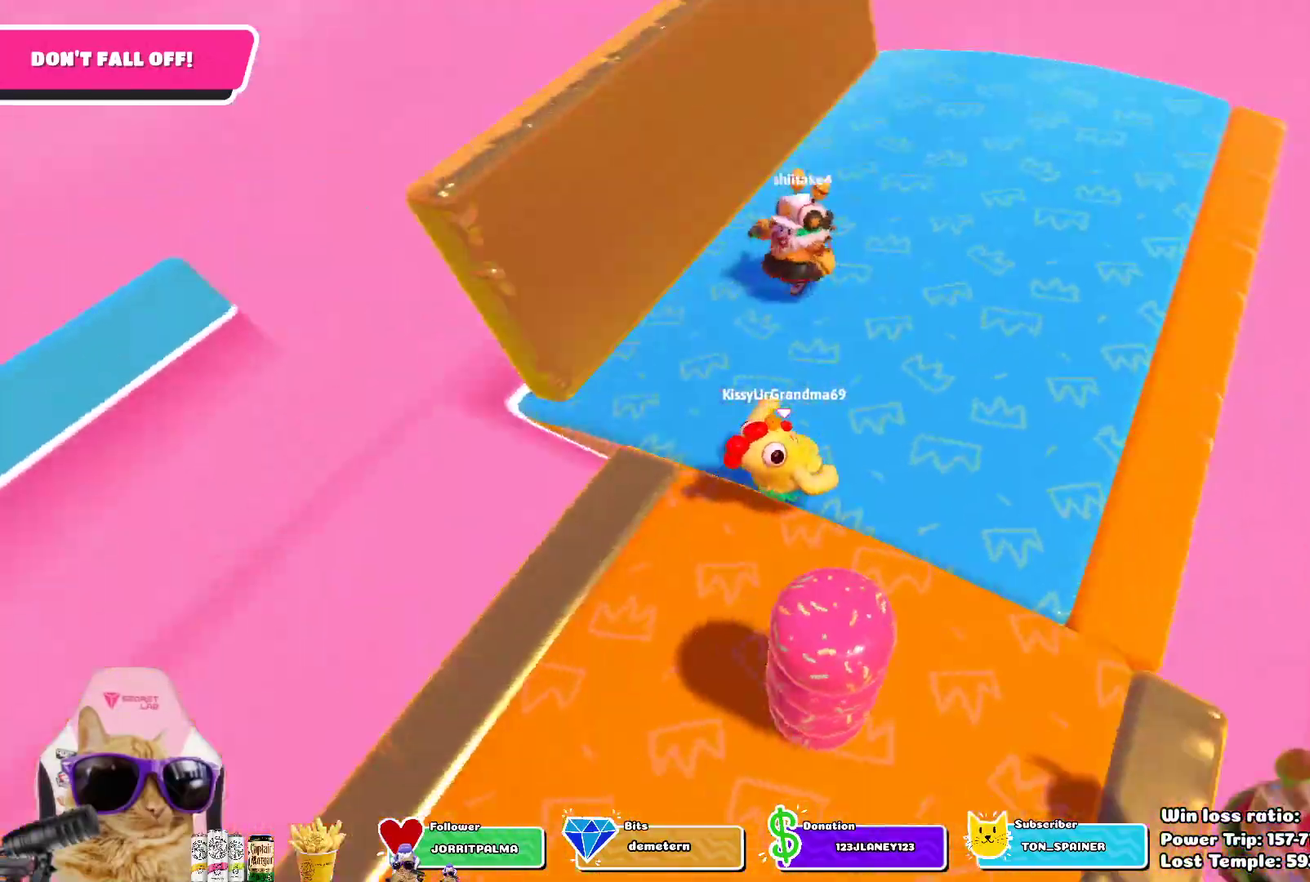
Gameplay with a controller (PlayStation layout); each line is a JSON object with the inputs held at the frame after it (dt_ms = milliseconds from this image to that frame). "events" lists button and stick changes between this image and that frame as [ms after this image, input, new state], when the widget could be followed in between.
{"dt_ms": 400, "buttons": [], "left_stick": "down-right", "right_stick": "center", "events": [[17, "left_stick", "up-right"], [267, "left_stick", "center"], [283, "right_stick", "center"], [383, "left_stick", "down-right"]]}
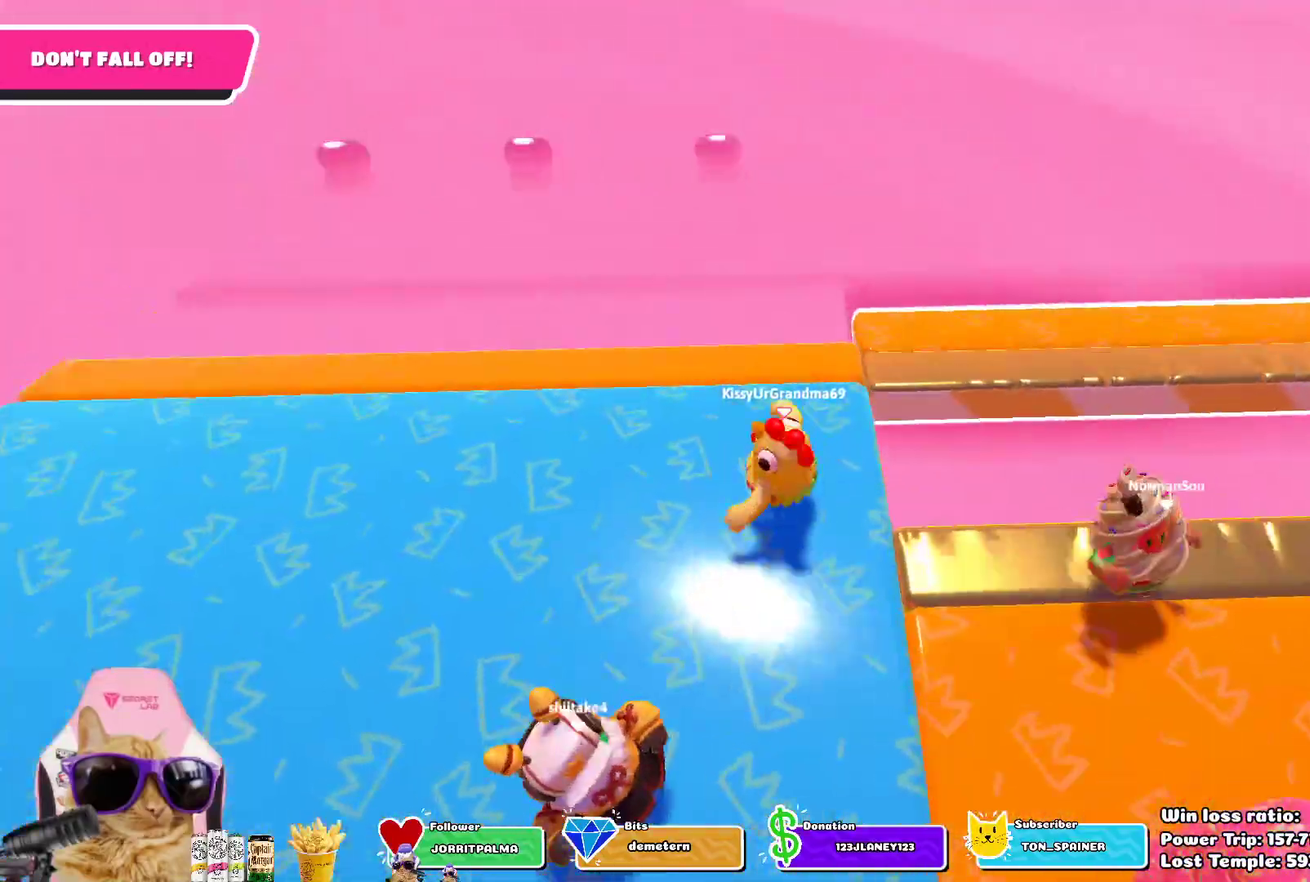
{"dt_ms": 800, "buttons": [], "left_stick": "center", "right_stick": "center", "events": [[100, "left_stick", "right"], [167, "right_stick", "right"], [367, "left_stick", "up-right"], [617, "left_stick", "center"], [733, "right_stick", "center"]]}
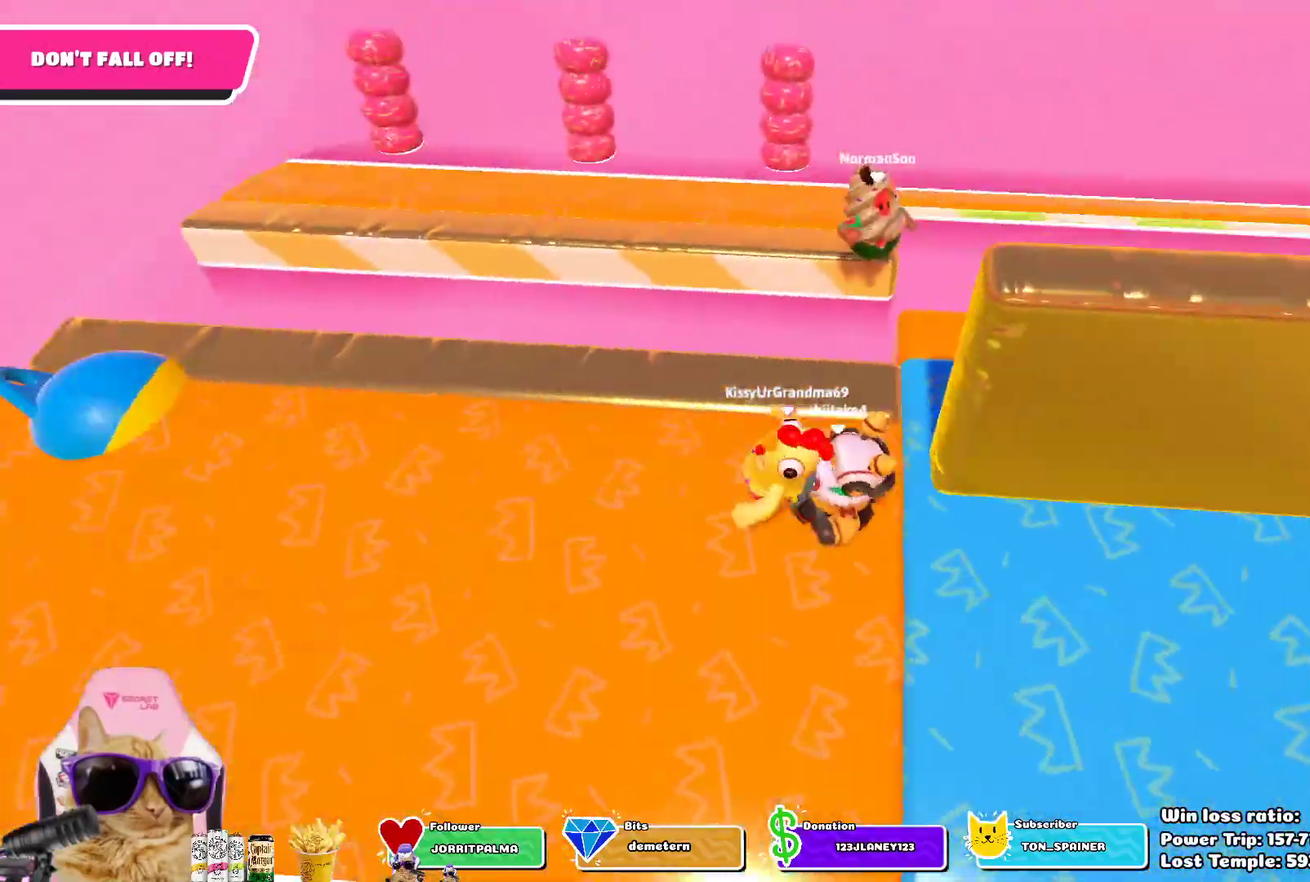
{"dt_ms": 300, "buttons": [], "left_stick": "right", "right_stick": "center", "events": [[200, "left_stick", "right"]]}
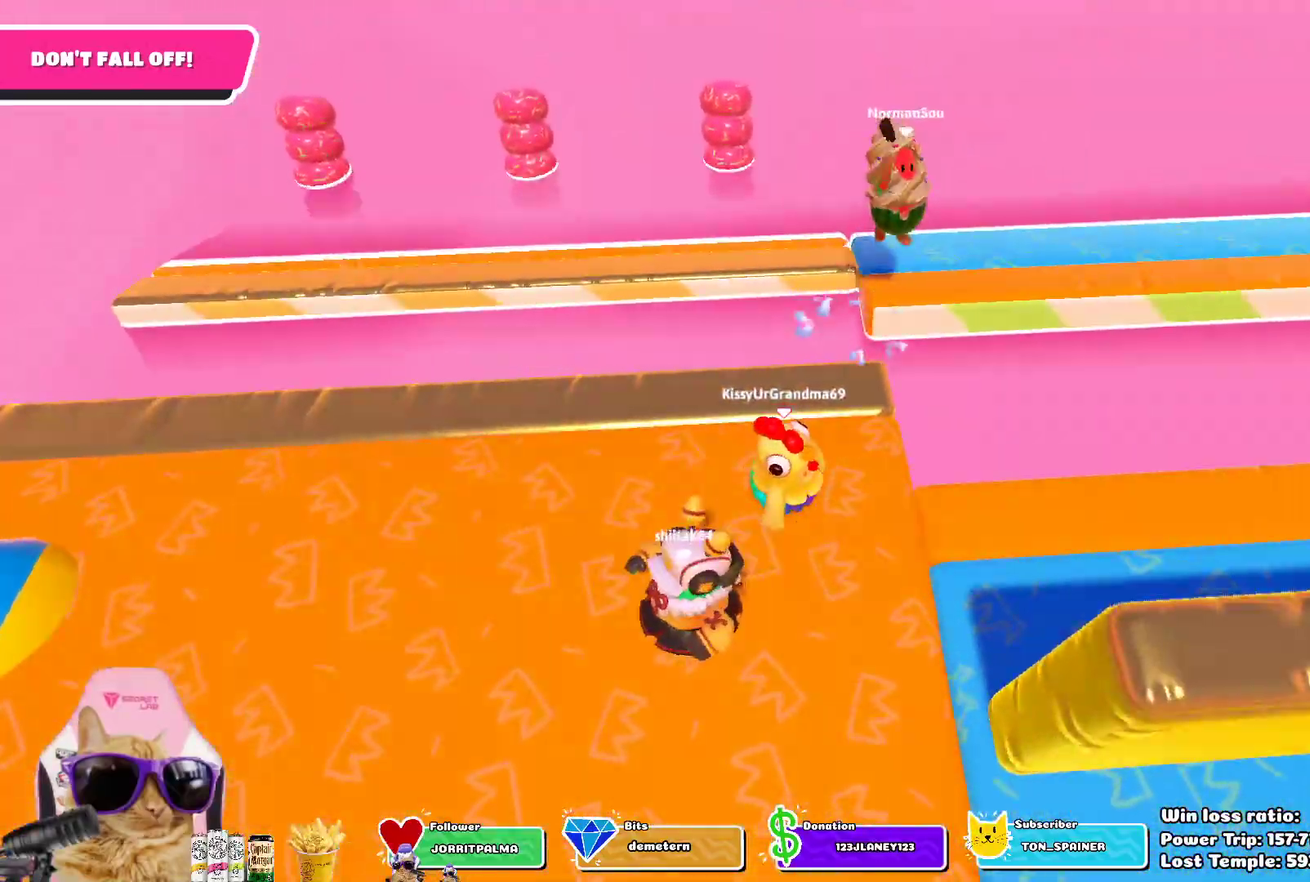
{"dt_ms": 400, "buttons": [], "left_stick": "right", "right_stick": "right", "events": [[83, "left_stick", "center"], [167, "left_stick", "down"], [300, "left_stick", "down-right"], [317, "right_stick", "right"], [383, "left_stick", "right"]]}
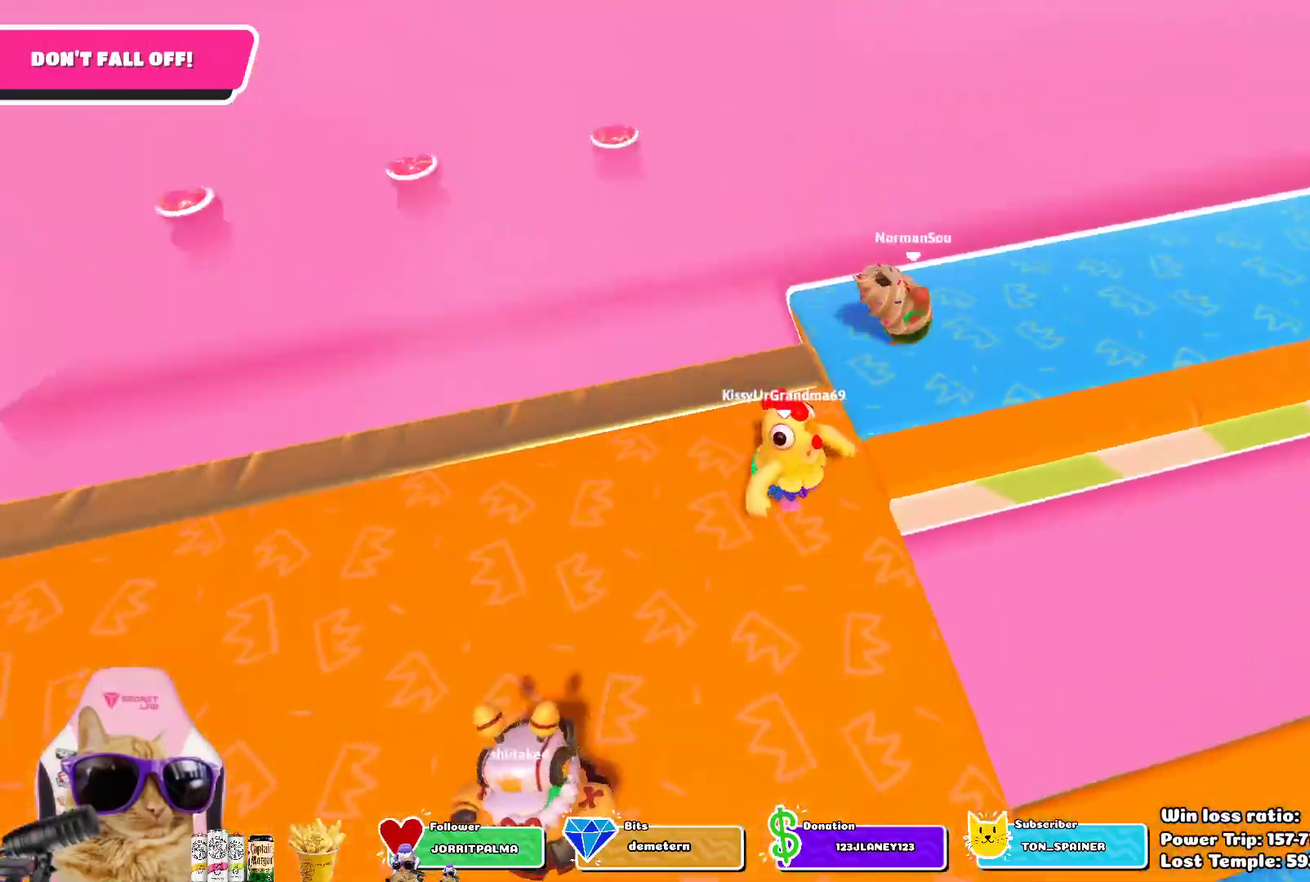
{"dt_ms": 600, "buttons": [], "left_stick": "down", "right_stick": "center", "events": [[83, "left_stick", "up-right"], [200, "right_stick", "up-right"], [250, "left_stick", "up-left"], [317, "left_stick", "left"], [383, "left_stick", "down-left"], [533, "left_stick", "down"], [550, "right_stick", "center"]]}
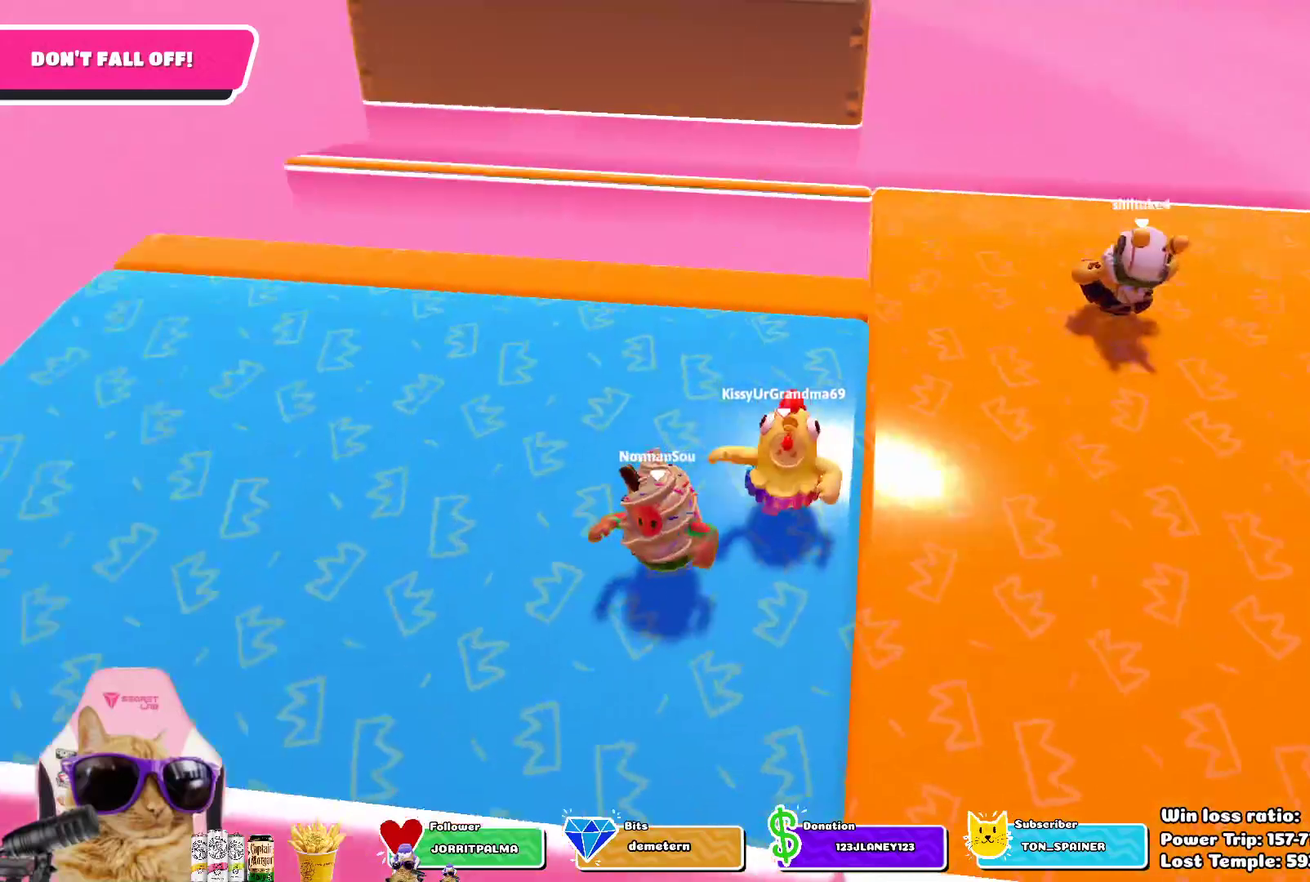
{"dt_ms": 300, "buttons": [], "left_stick": "down", "right_stick": "up", "events": [[300, "right_stick", "up"]]}
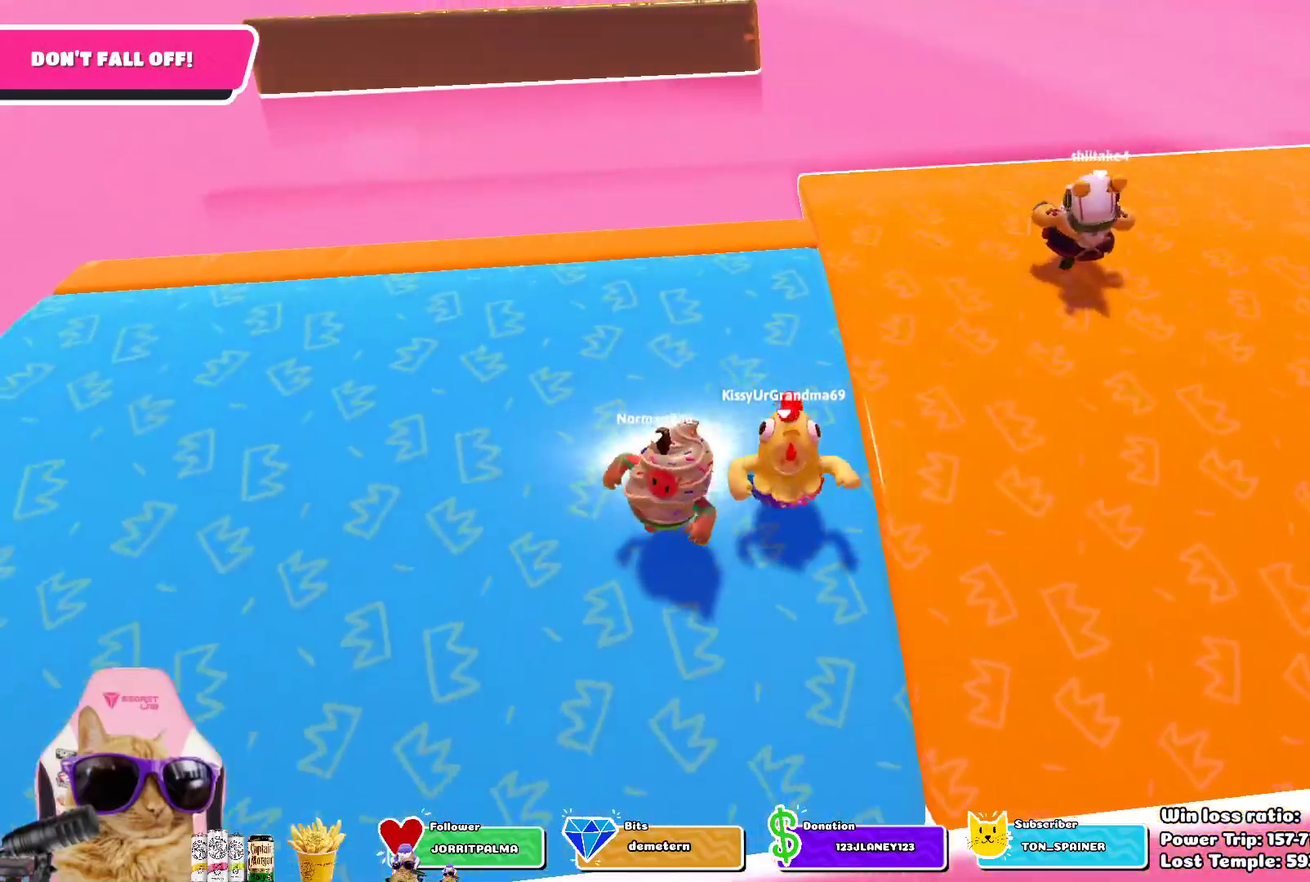
{"dt_ms": 700, "buttons": [], "left_stick": "down-right", "right_stick": "center"}
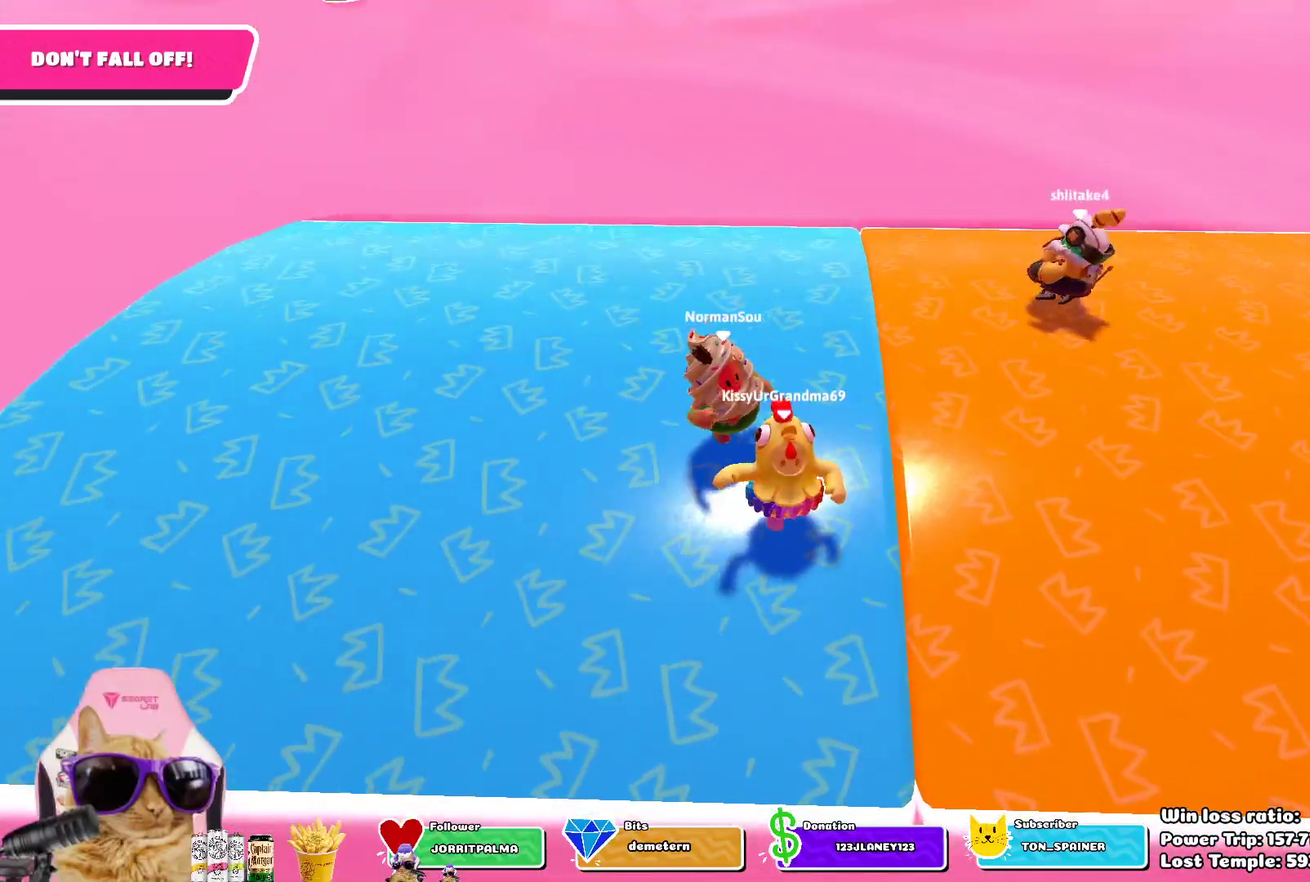
{"dt_ms": 600, "buttons": [], "left_stick": "down-right", "right_stick": "center"}
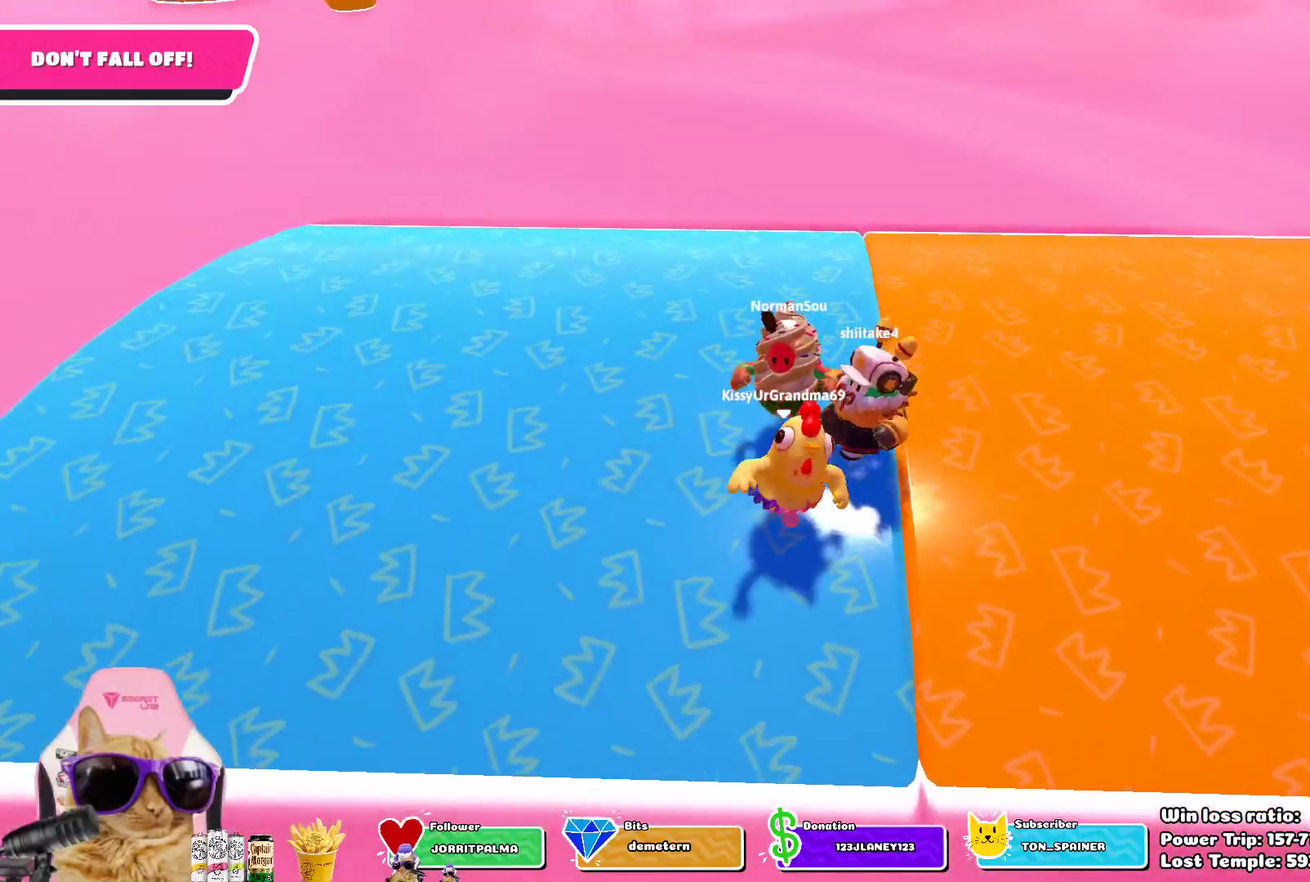
{"dt_ms": 400, "buttons": [], "left_stick": "down", "right_stick": "center", "events": [[150, "left_stick", "down"]]}
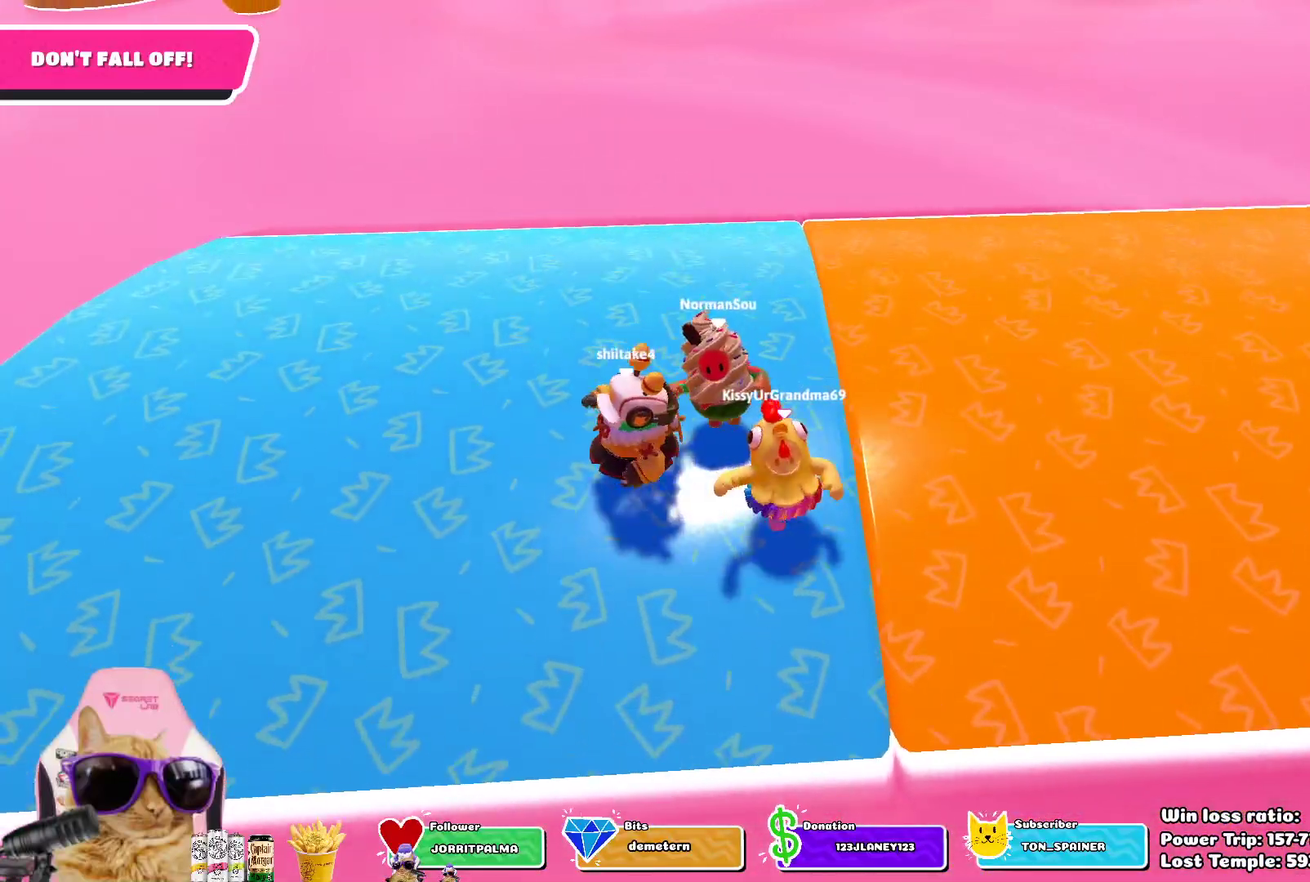
{"dt_ms": 500, "buttons": [], "left_stick": "center", "right_stick": "center", "events": [[167, "left_stick", "center"]]}
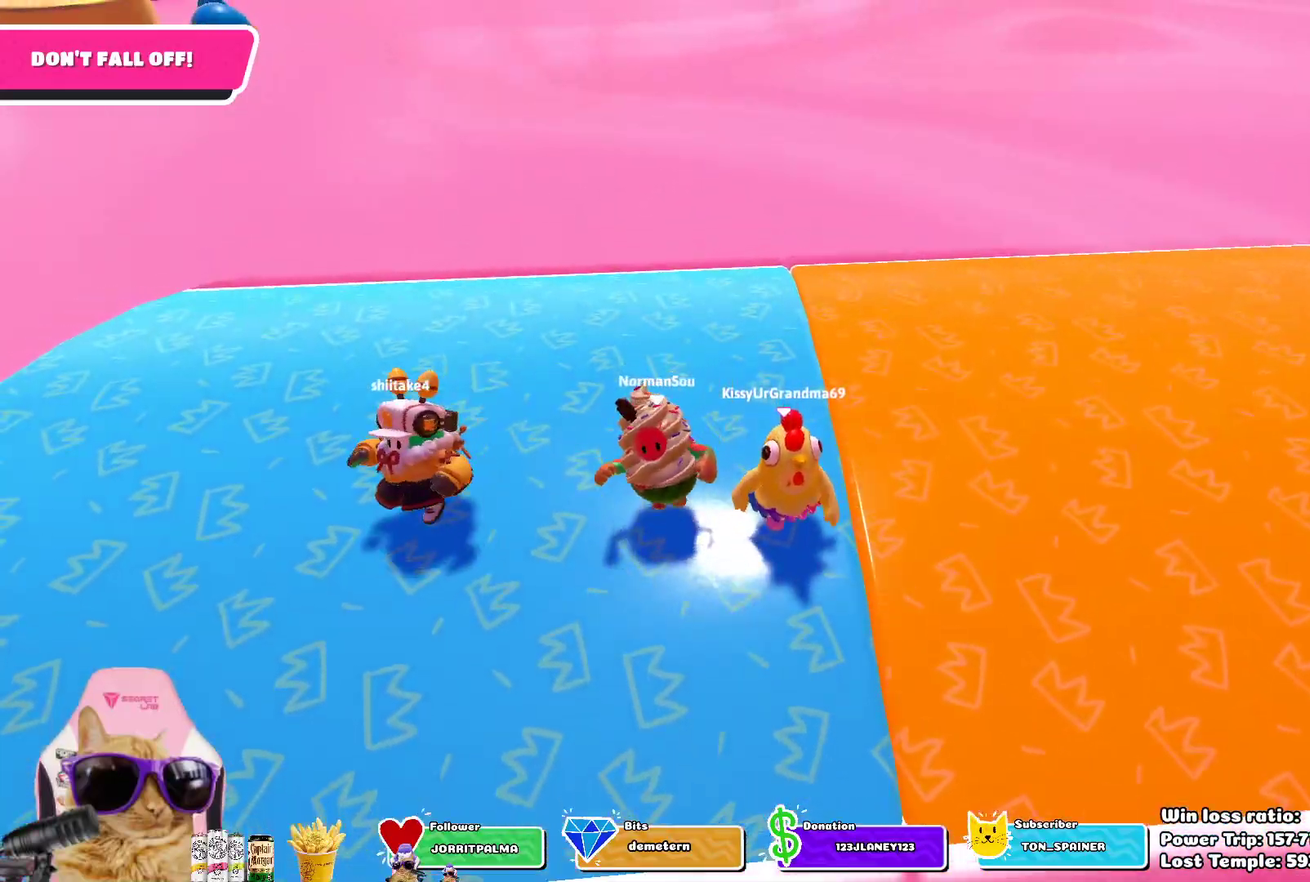
{"dt_ms": 500, "buttons": [], "left_stick": "down", "right_stick": "center", "events": [[133, "right_stick", "down"], [283, "right_stick", "center"], [500, "left_stick", "down"]]}
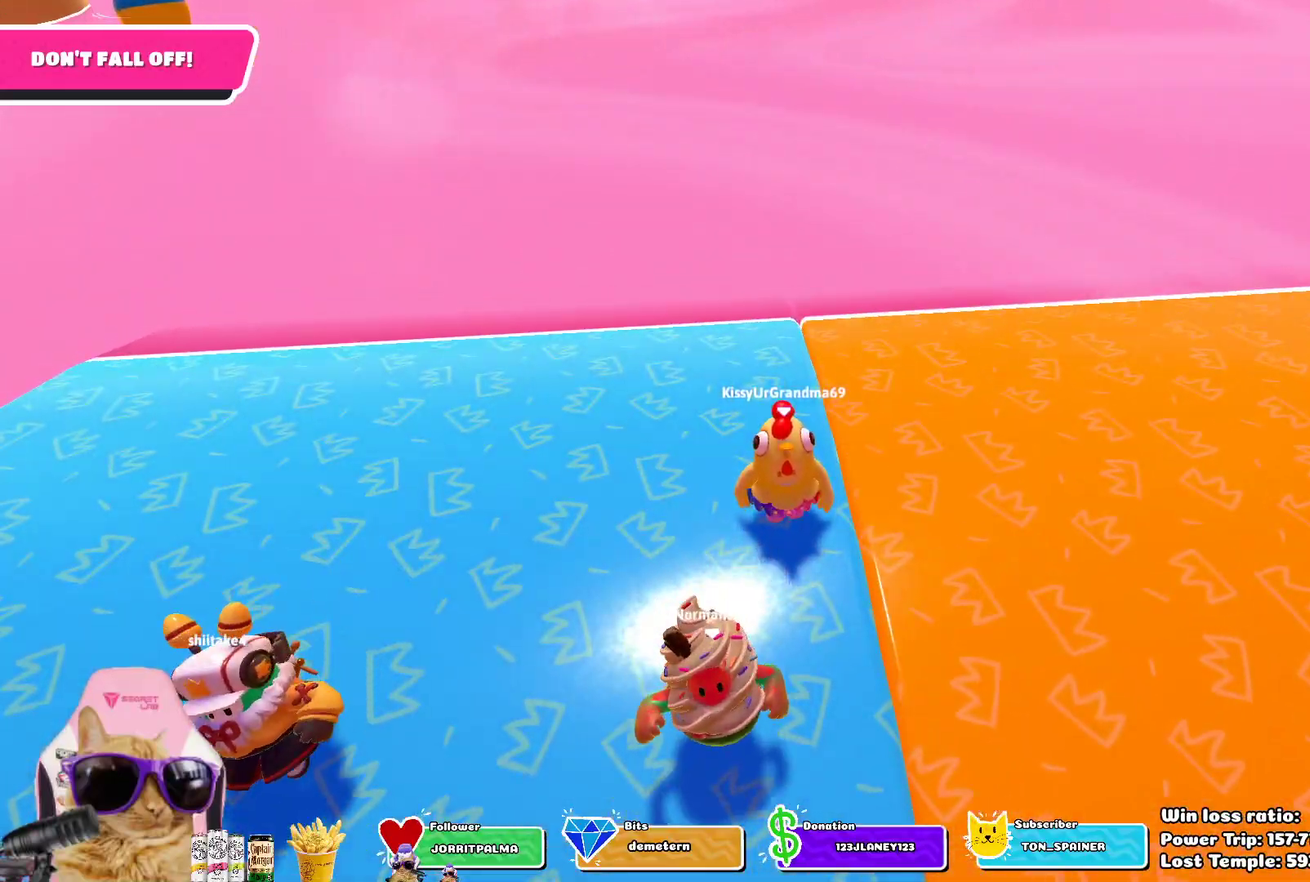
{"dt_ms": 500, "buttons": [], "left_stick": "down", "right_stick": "center", "events": []}
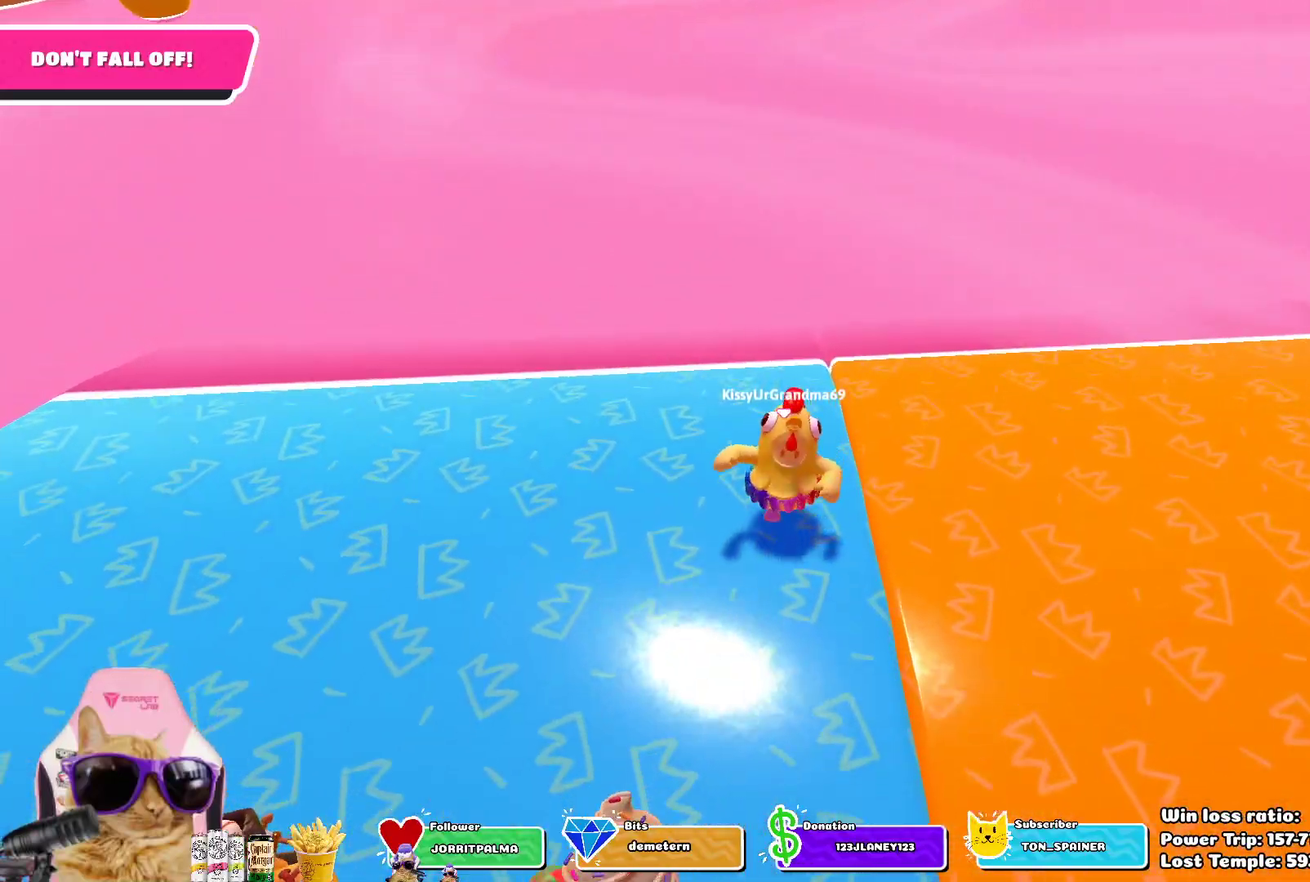
{"dt_ms": 500, "buttons": [], "left_stick": "down", "right_stick": "center", "events": []}
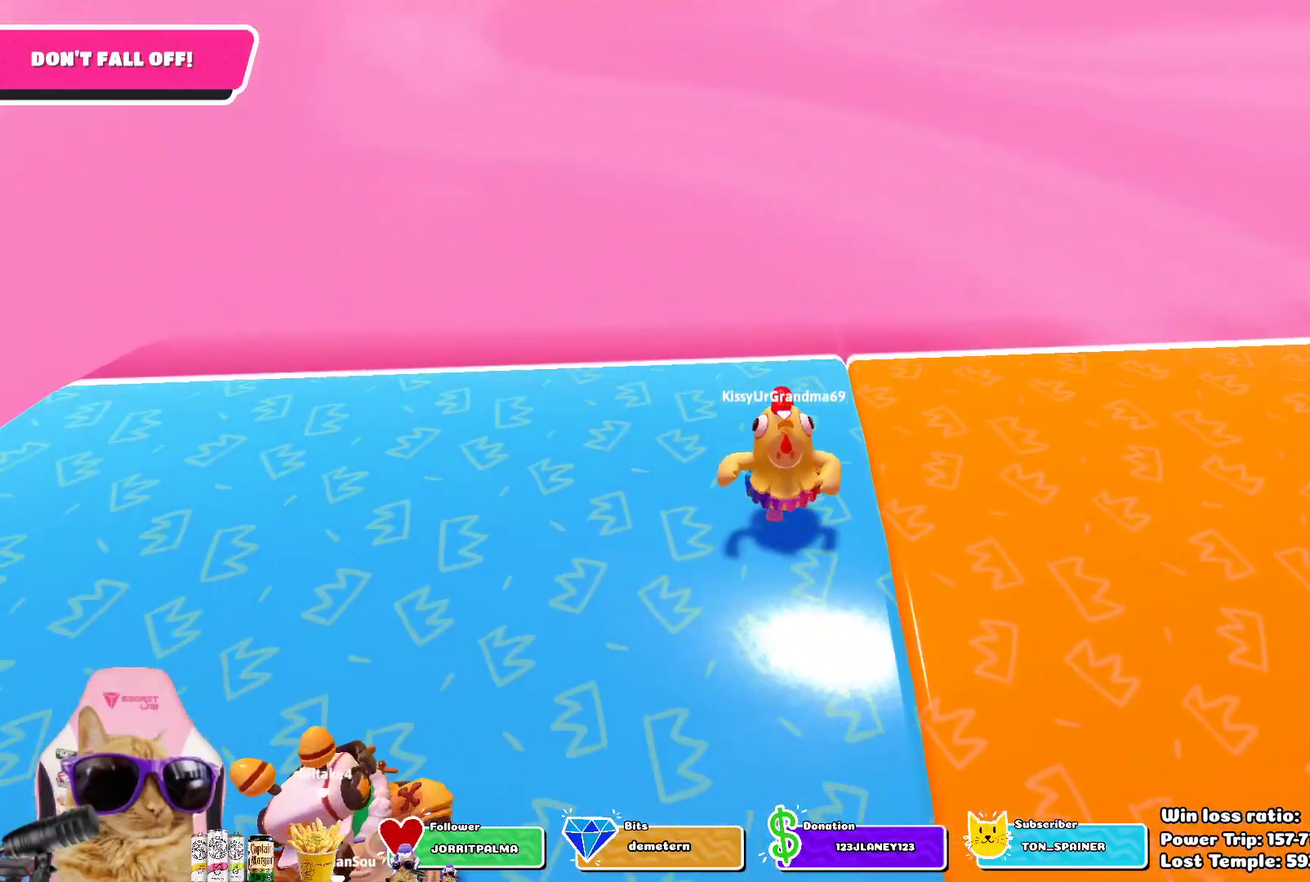
{"dt_ms": 400, "buttons": [], "left_stick": "down", "right_stick": "center", "events": []}
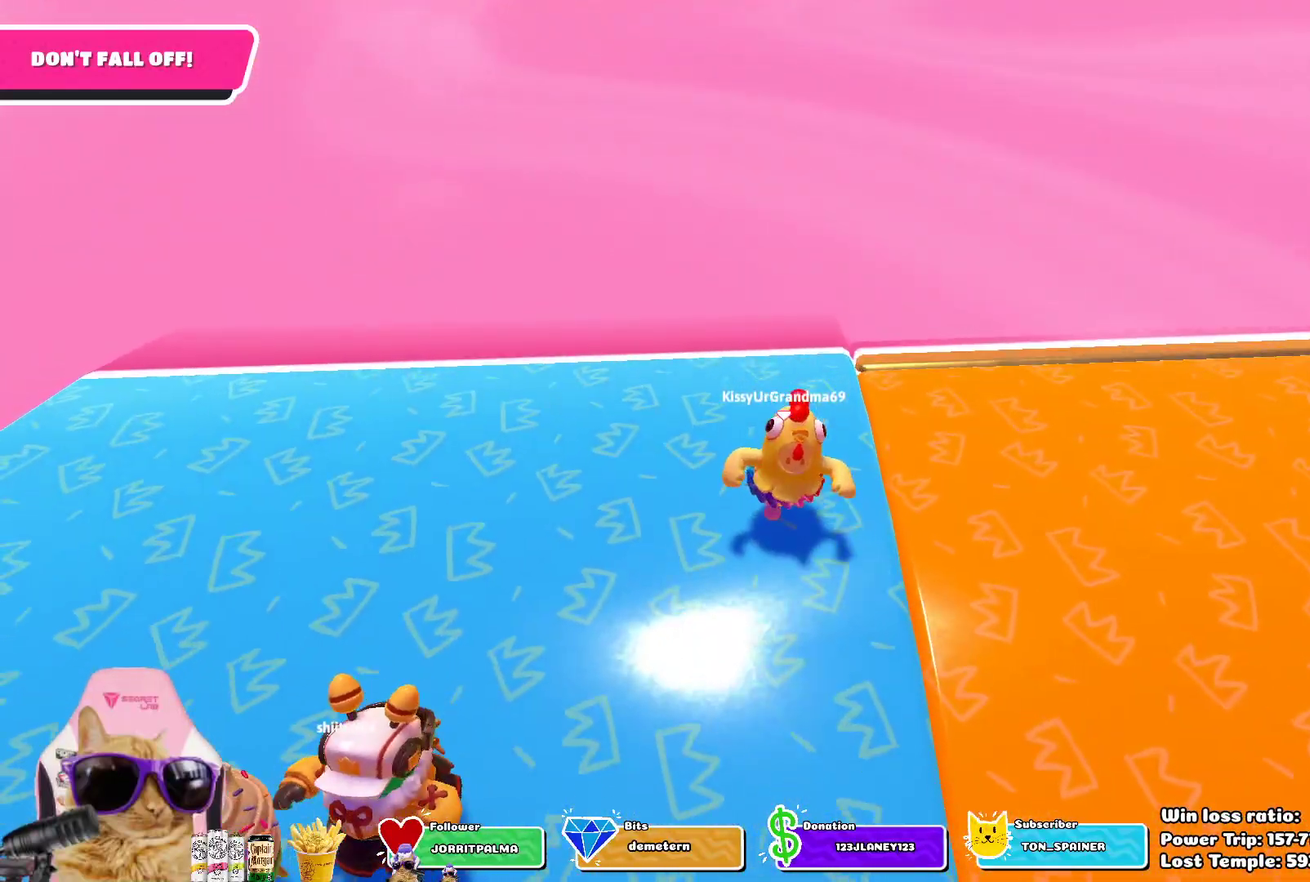
{"dt_ms": 600, "buttons": [], "left_stick": "center", "right_stick": "center", "events": [[17, "left_stick", "down-right"], [183, "left_stick", "down"], [500, "left_stick", "center"]]}